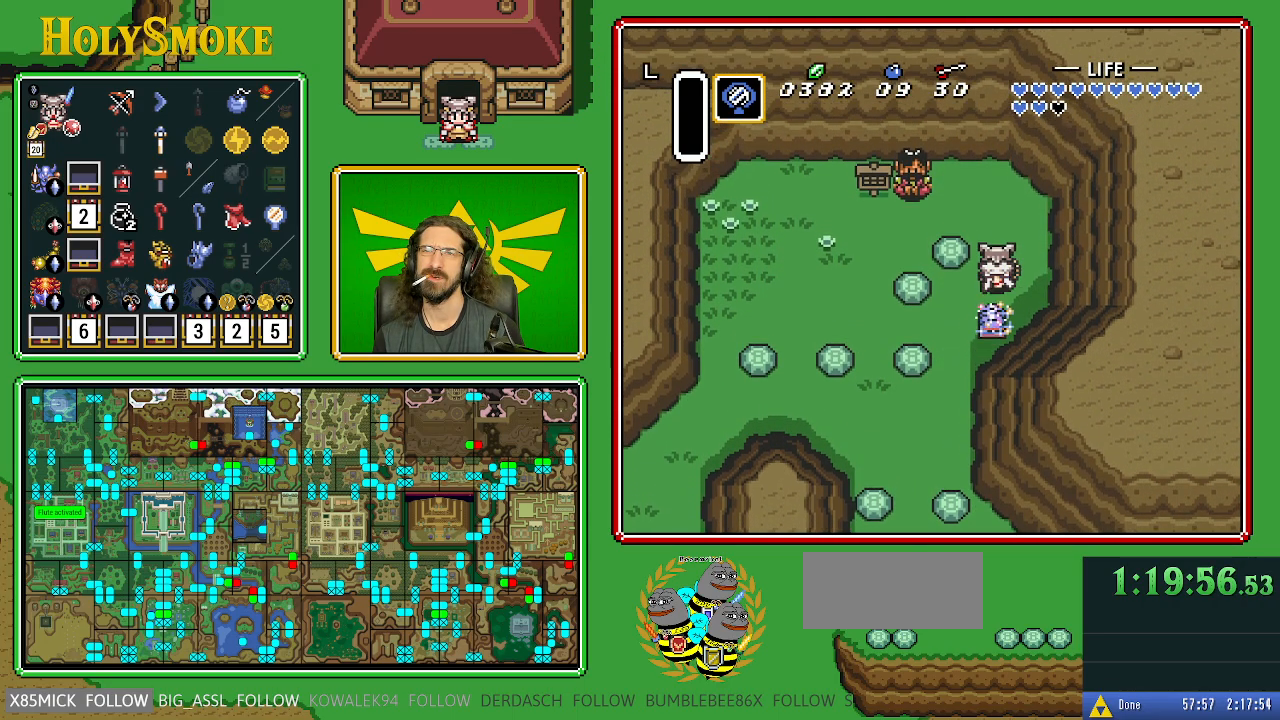
Gameplay with a controller (Nintendo layout); each line is a JSON object with the inputs held at the frame after it. "events" lists button and stick changes between this image and that frame as [ms after this image, input, new state], when the widget could be followed in between. Not read: L1 L3 R1 R3.
{"buttons": ["DPAD_UP", "DPAD_LEFT"], "events": [[467, "DPAD_LEFT", "down"]]}
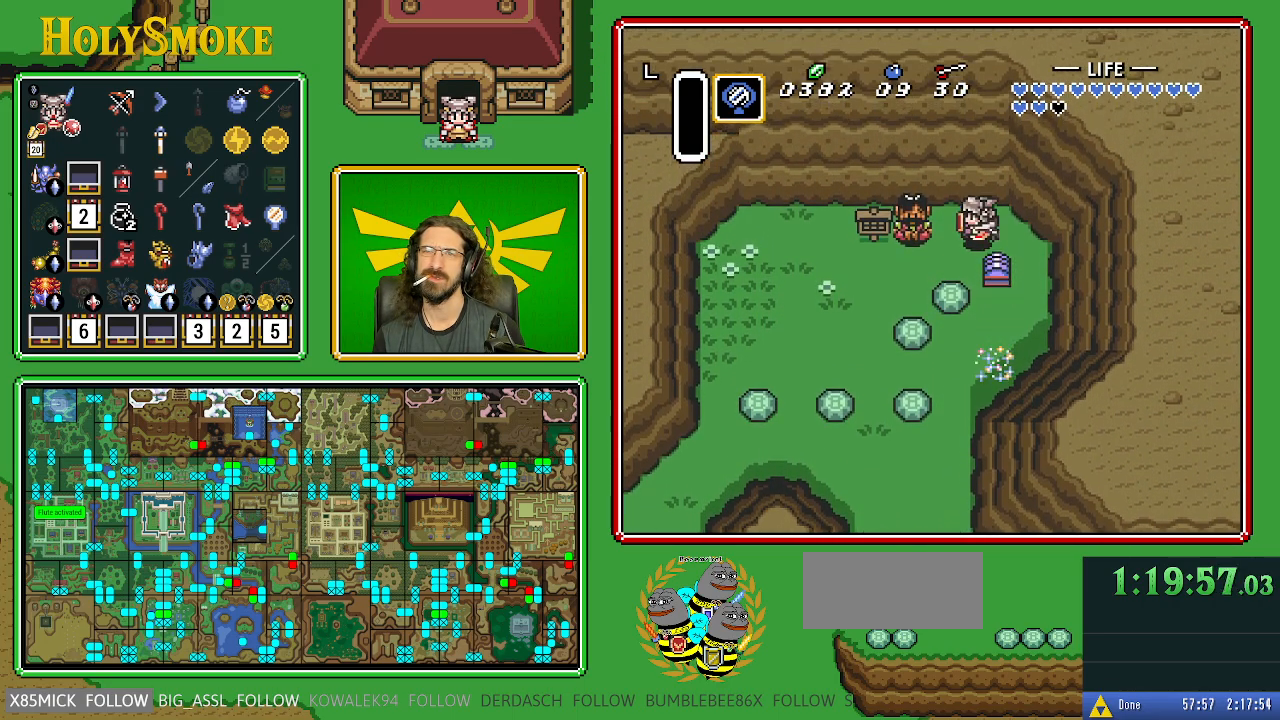
{"buttons": [], "events": [[33, "DPAD_UP", "up"], [317, "DPAD_LEFT", "up"]]}
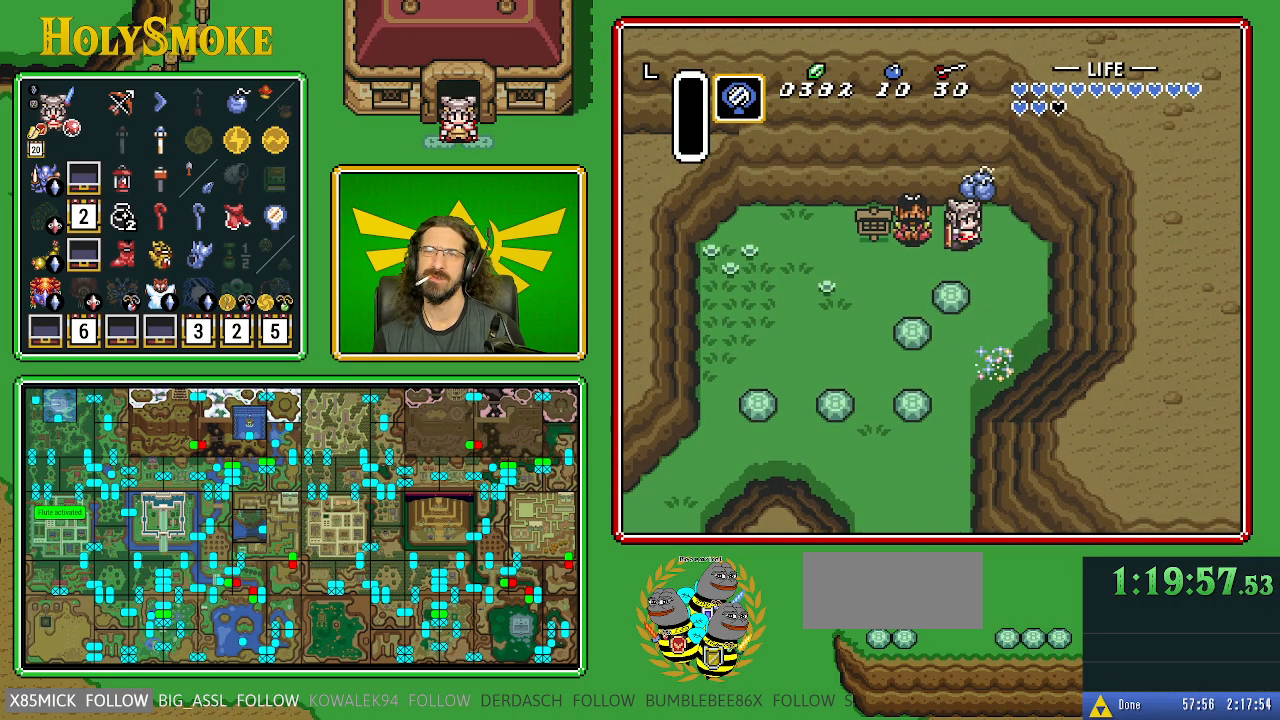
{"buttons": [], "events": []}
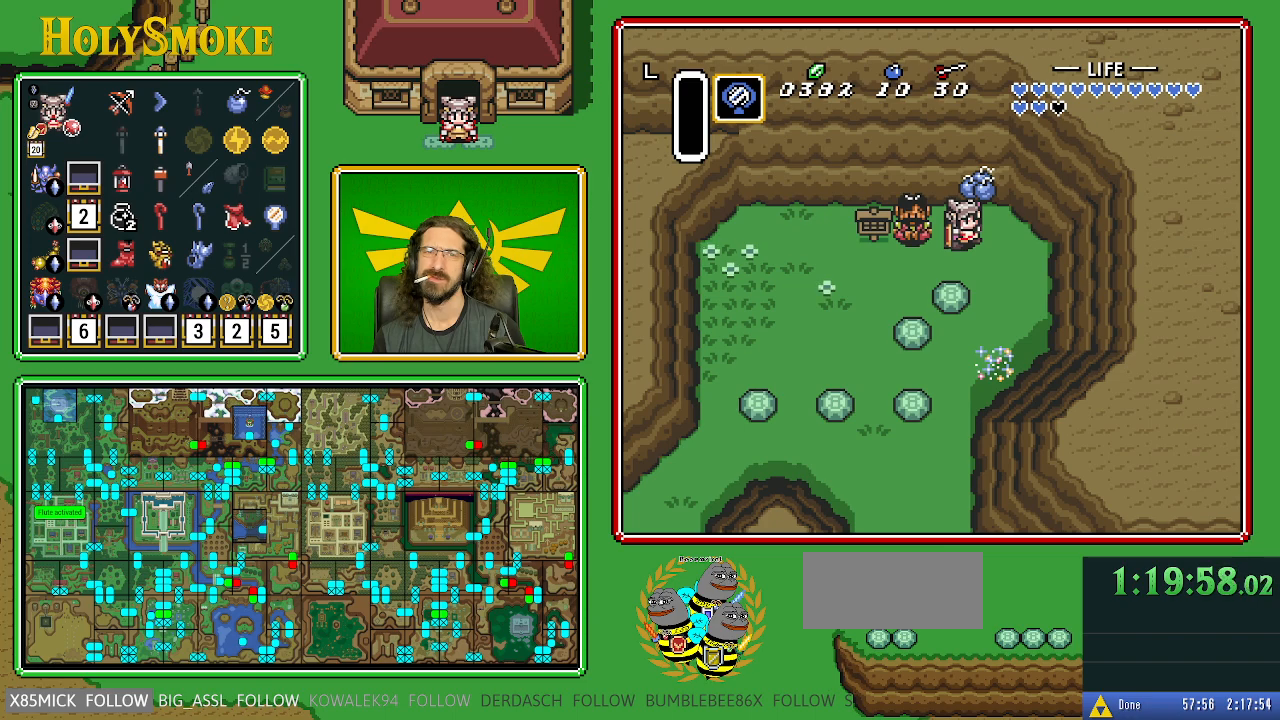
{"buttons": [], "events": []}
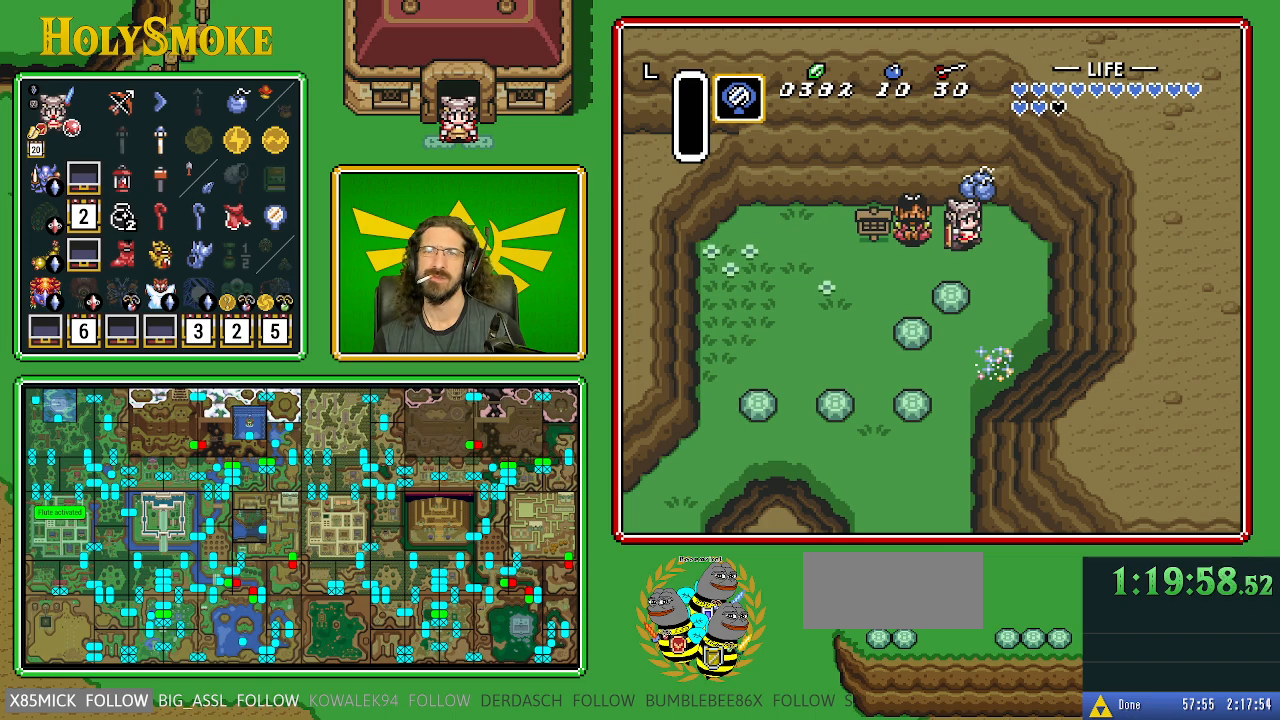
{"buttons": ["DPAD_DOWN", "DPAD_RIGHT"], "events": [[267, "DPAD_DOWN", "down"], [350, "DPAD_RIGHT", "down"]]}
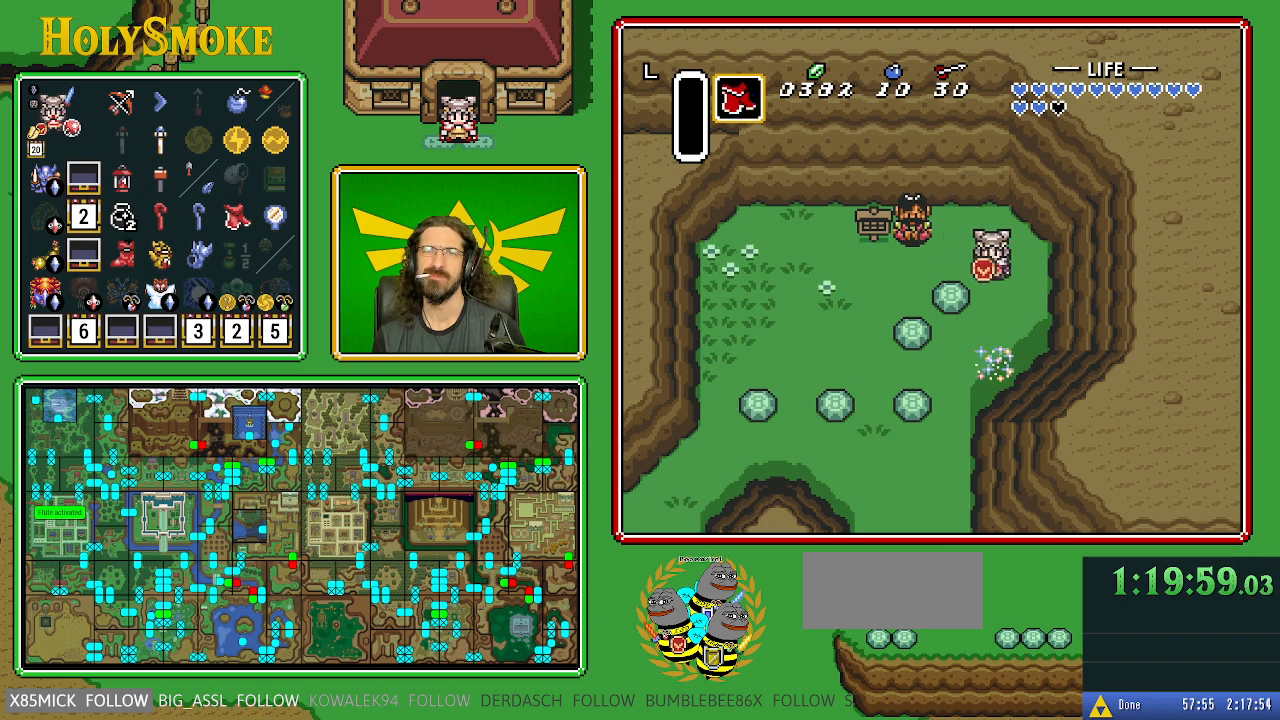
{"buttons": [], "events": [[50, "DPAD_RIGHT", "up"], [67, "DPAD_DOWN", "up"]]}
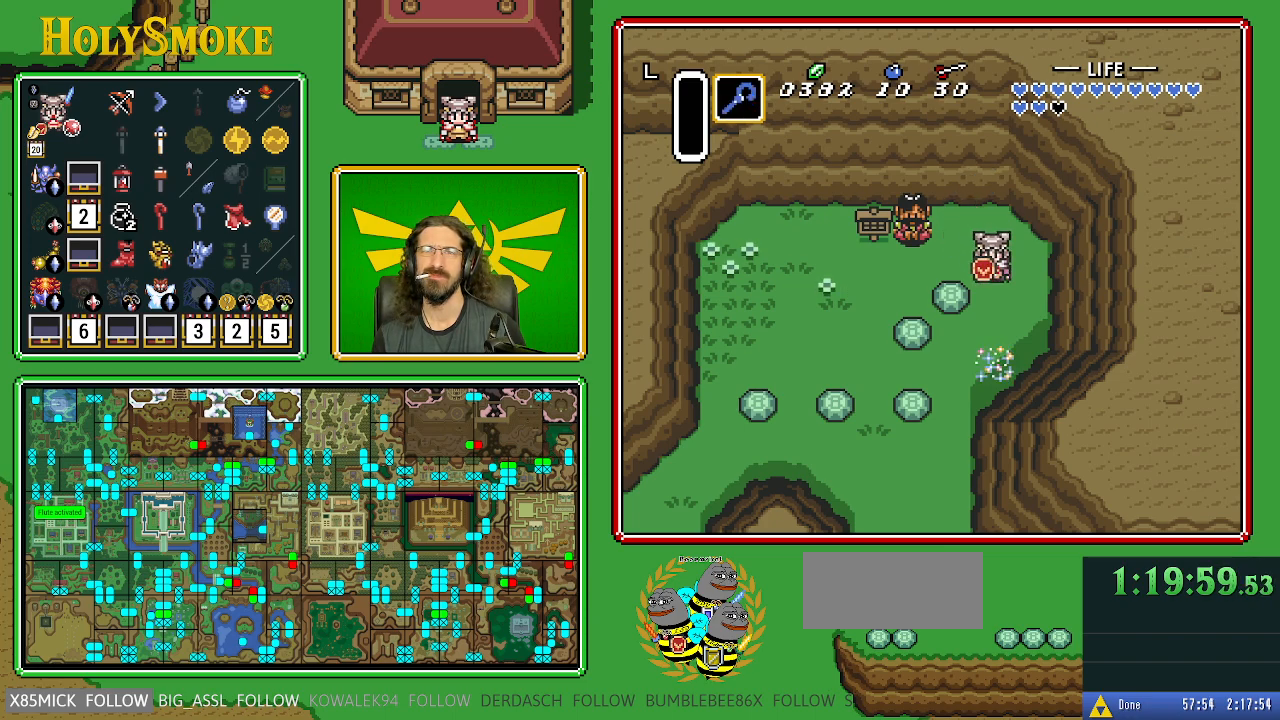
{"buttons": [], "events": []}
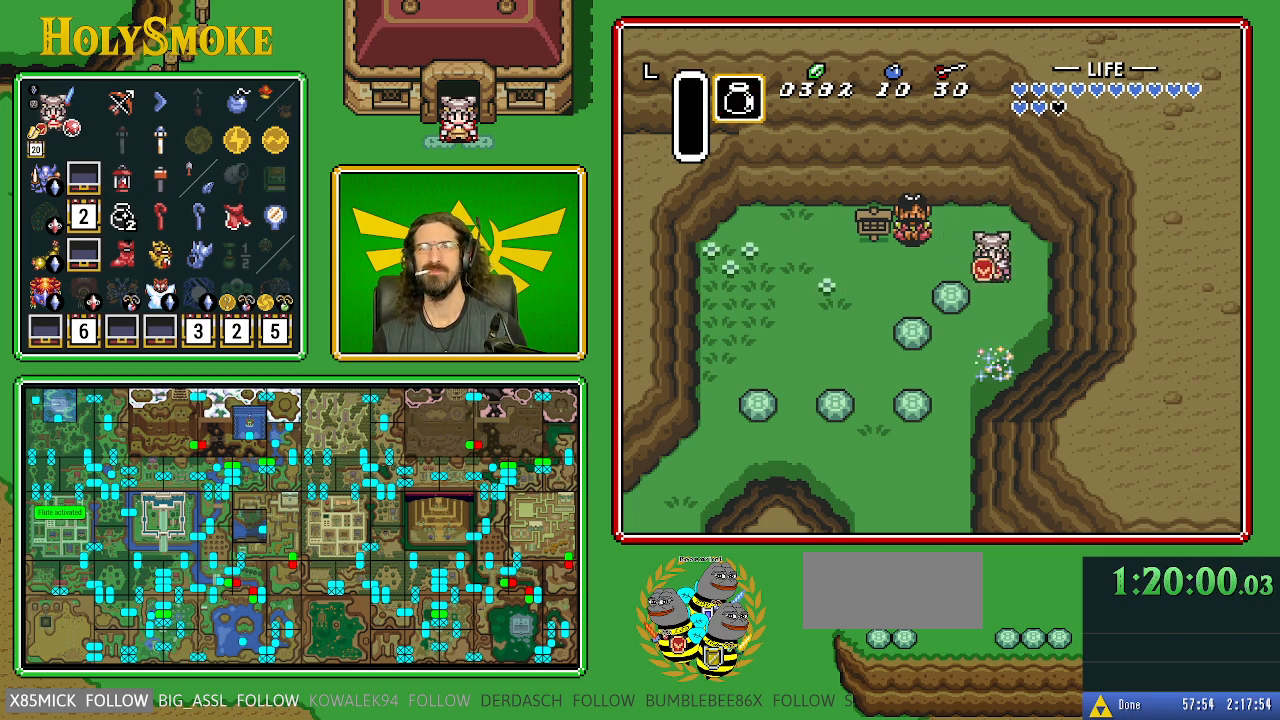
{"buttons": [], "events": []}
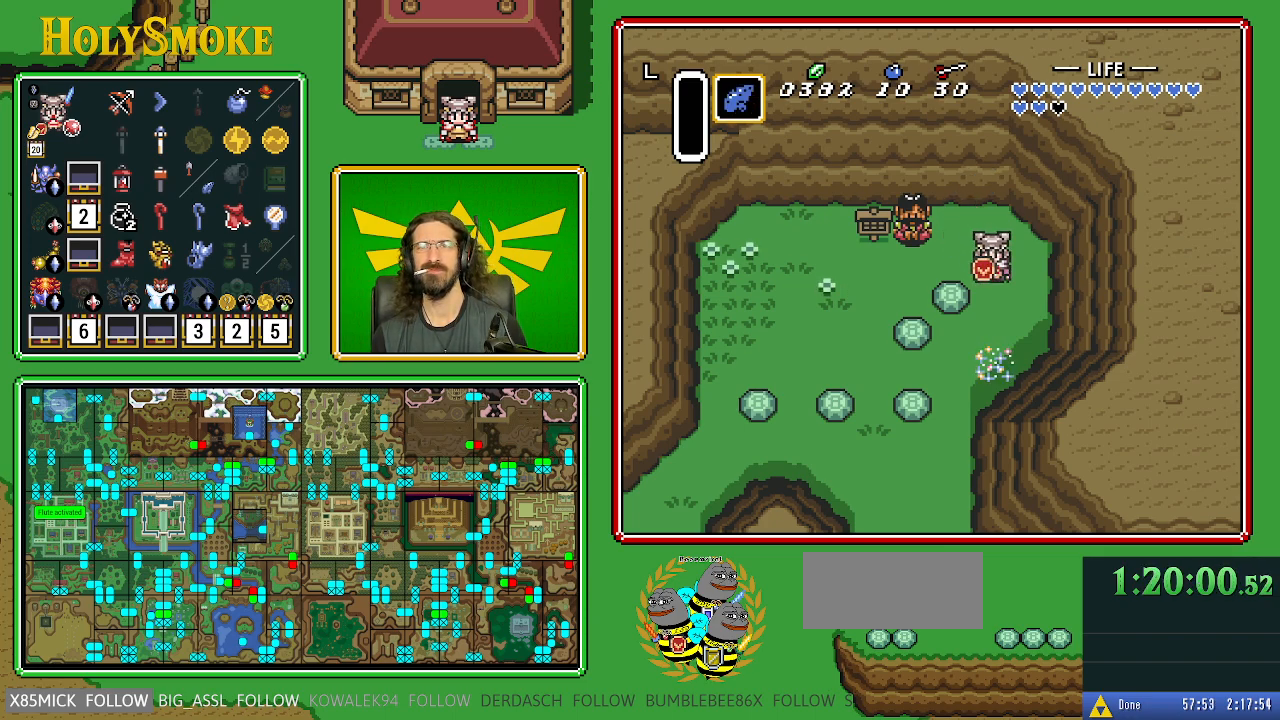
{"buttons": ["Y"], "events": [[317, "Y", "down"]]}
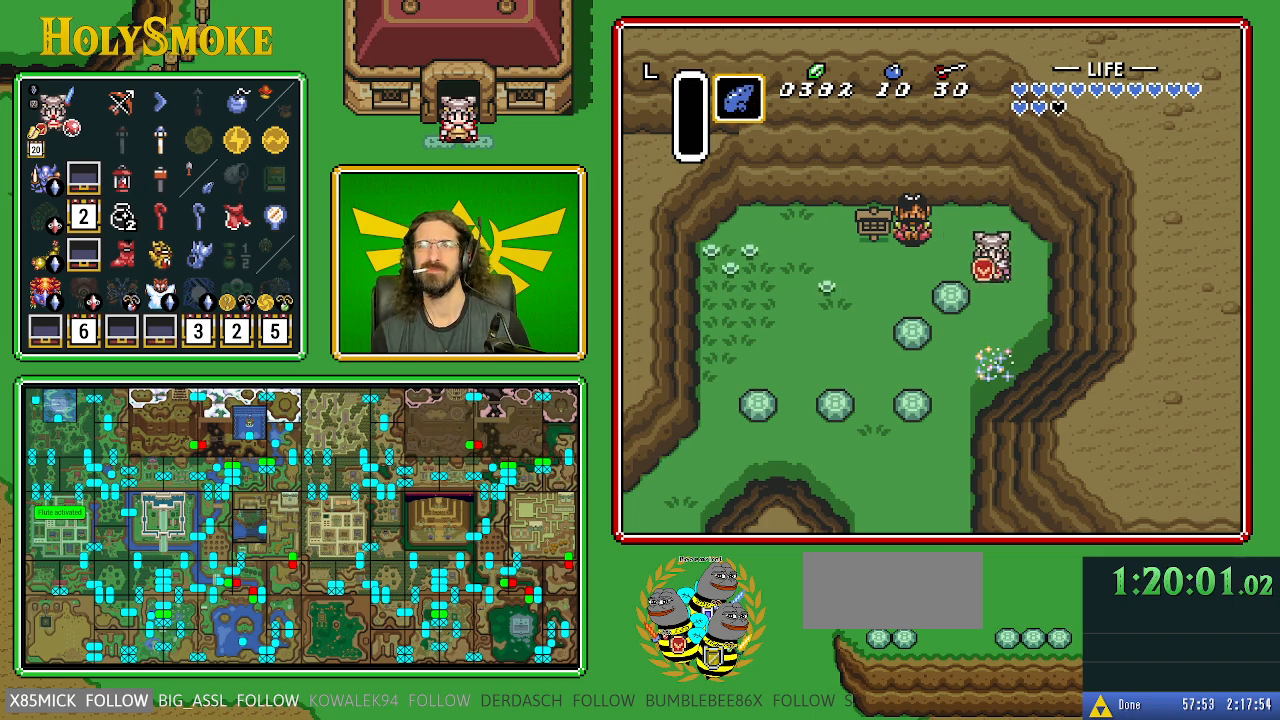
{"buttons": [], "events": [[17, "Y", "up"]]}
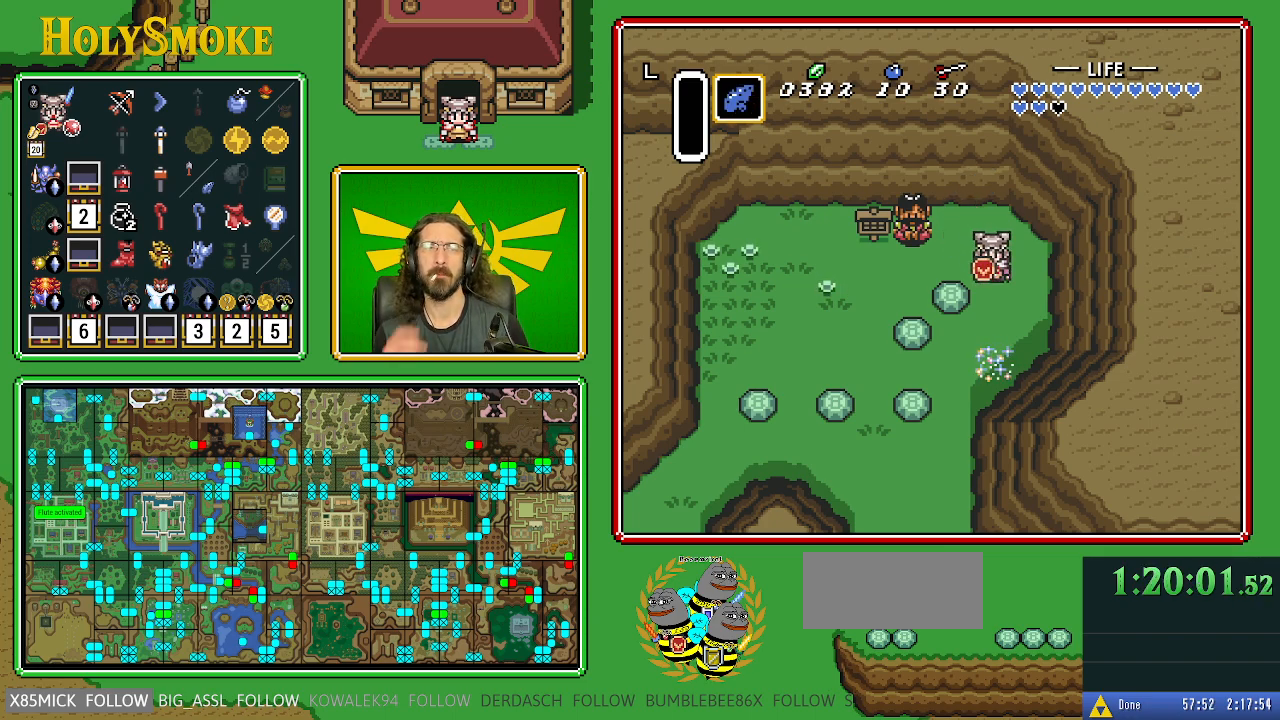
{"buttons": [], "events": []}
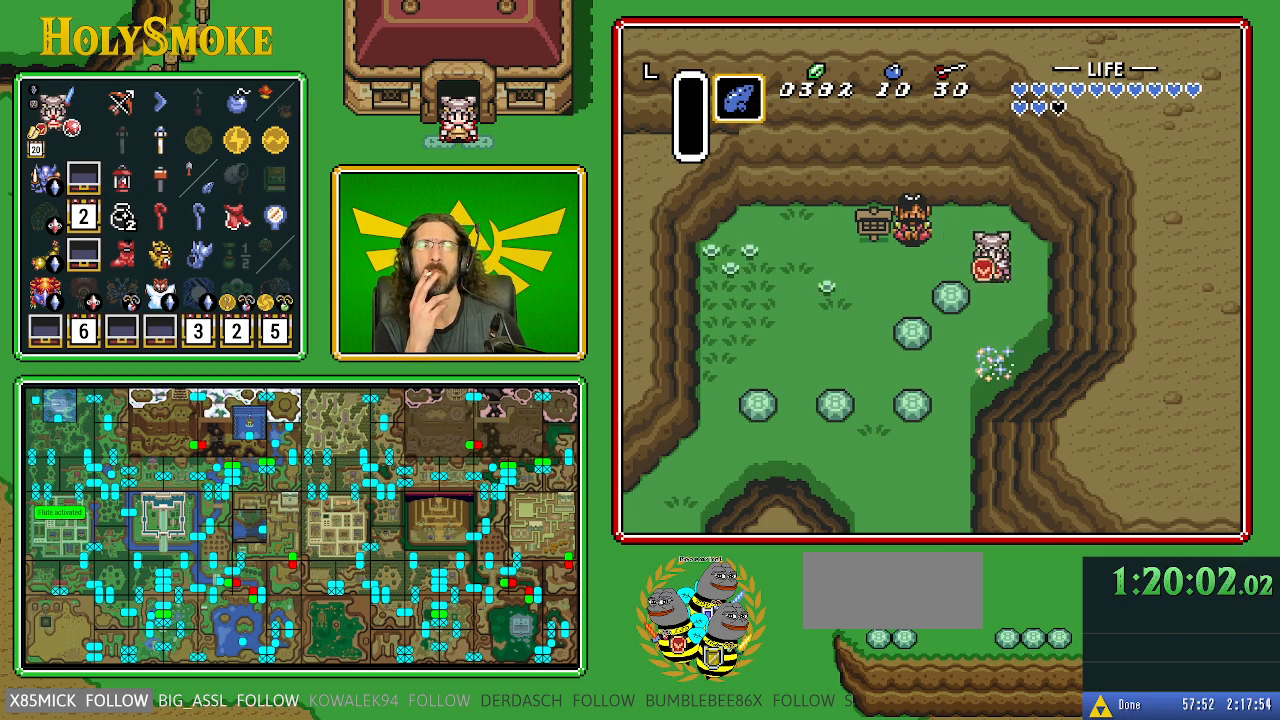
{"buttons": [], "events": []}
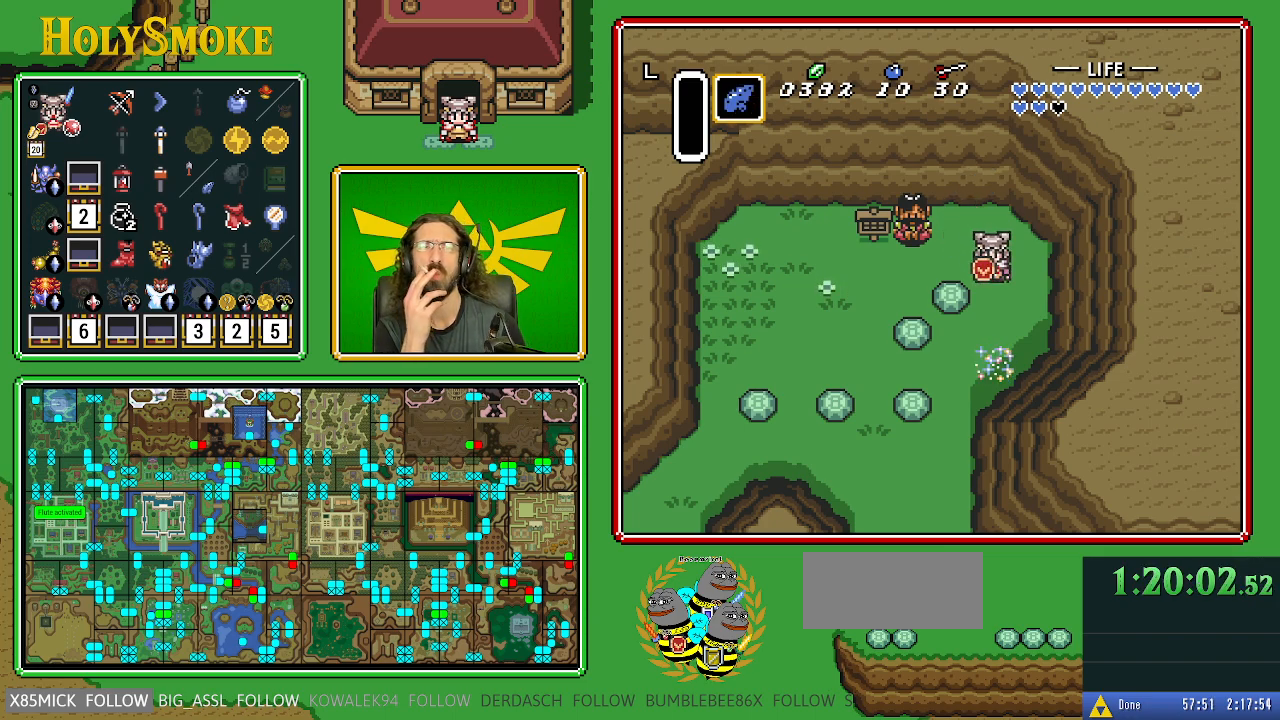
{"buttons": [], "events": []}
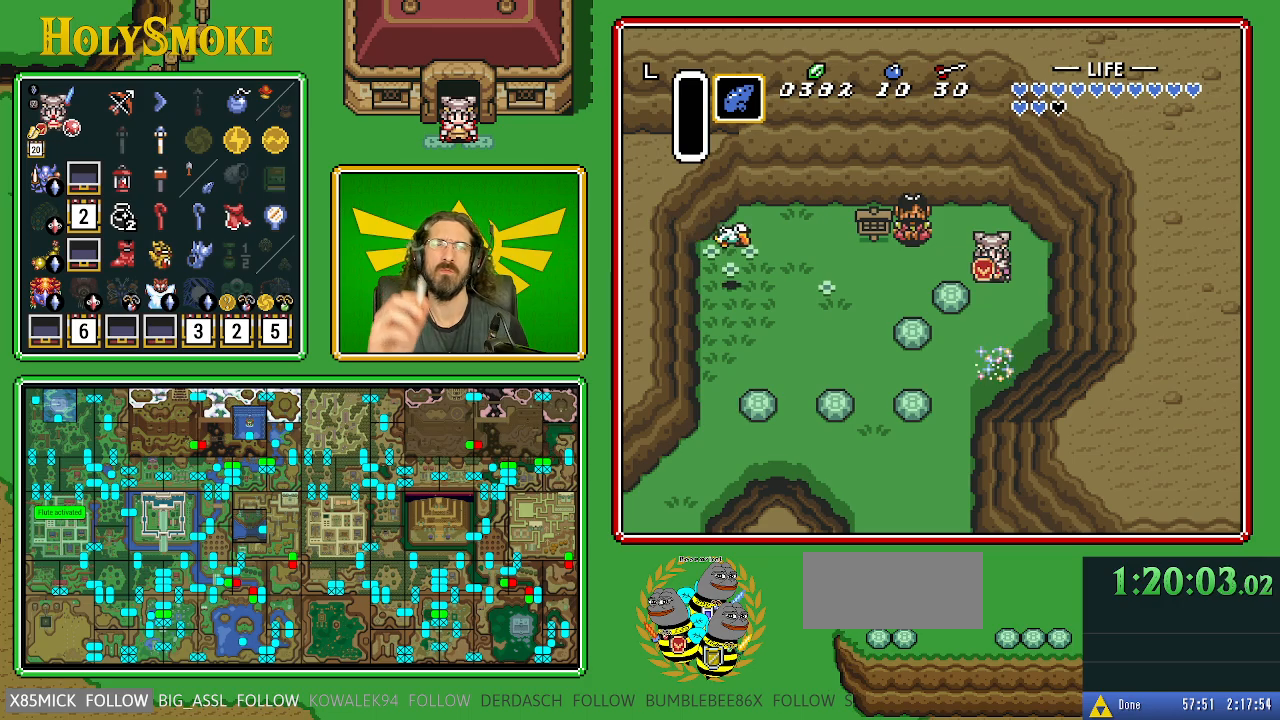
{"buttons": [], "events": []}
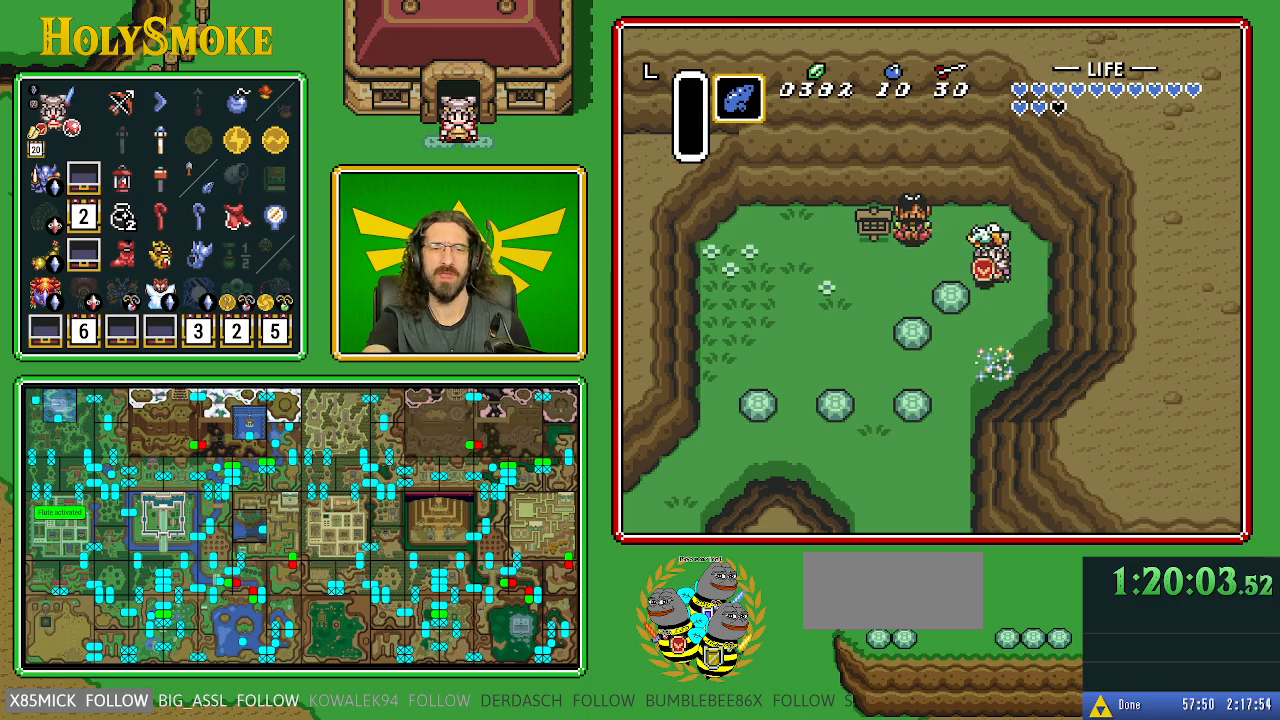
{"buttons": [], "events": []}
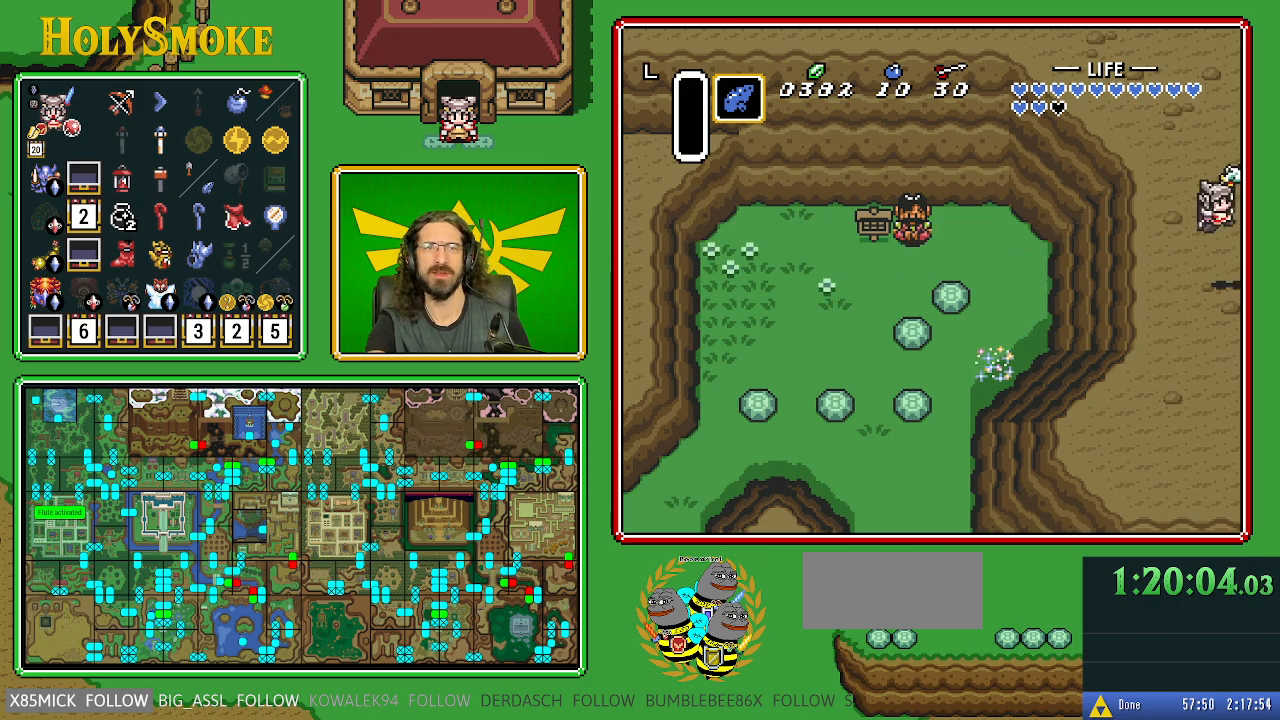
{"buttons": [], "events": []}
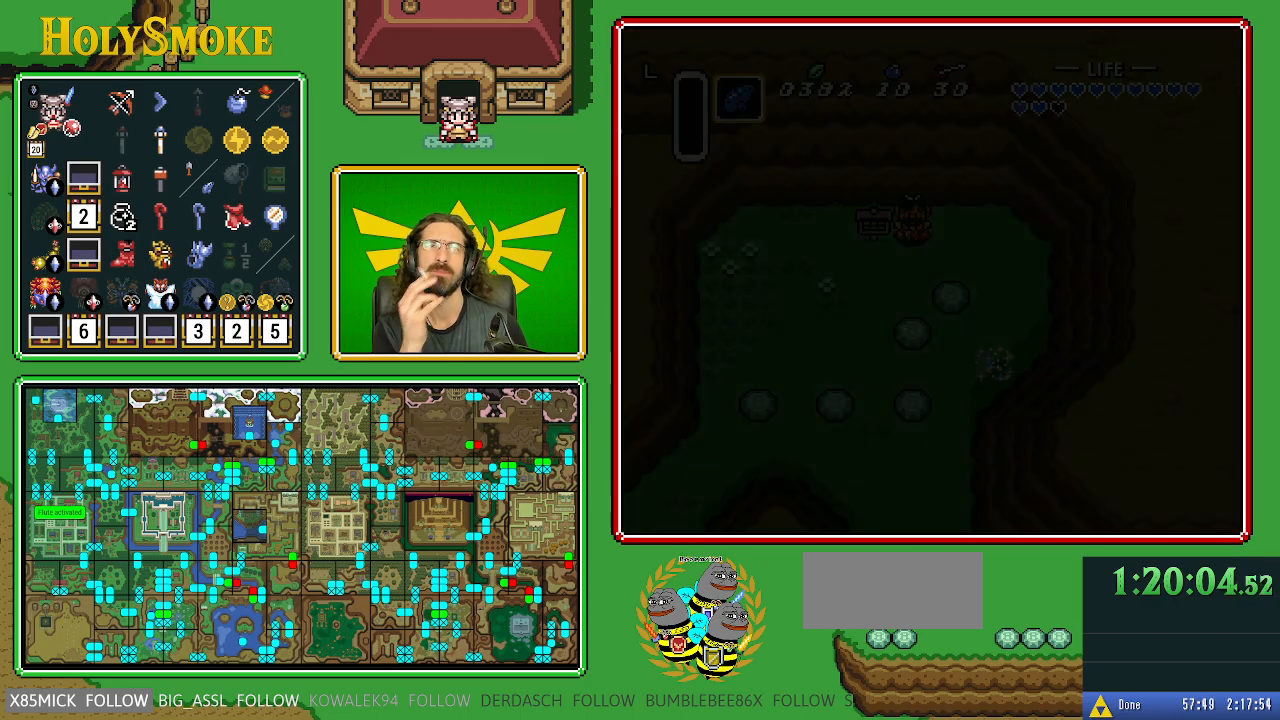
{"buttons": [], "events": []}
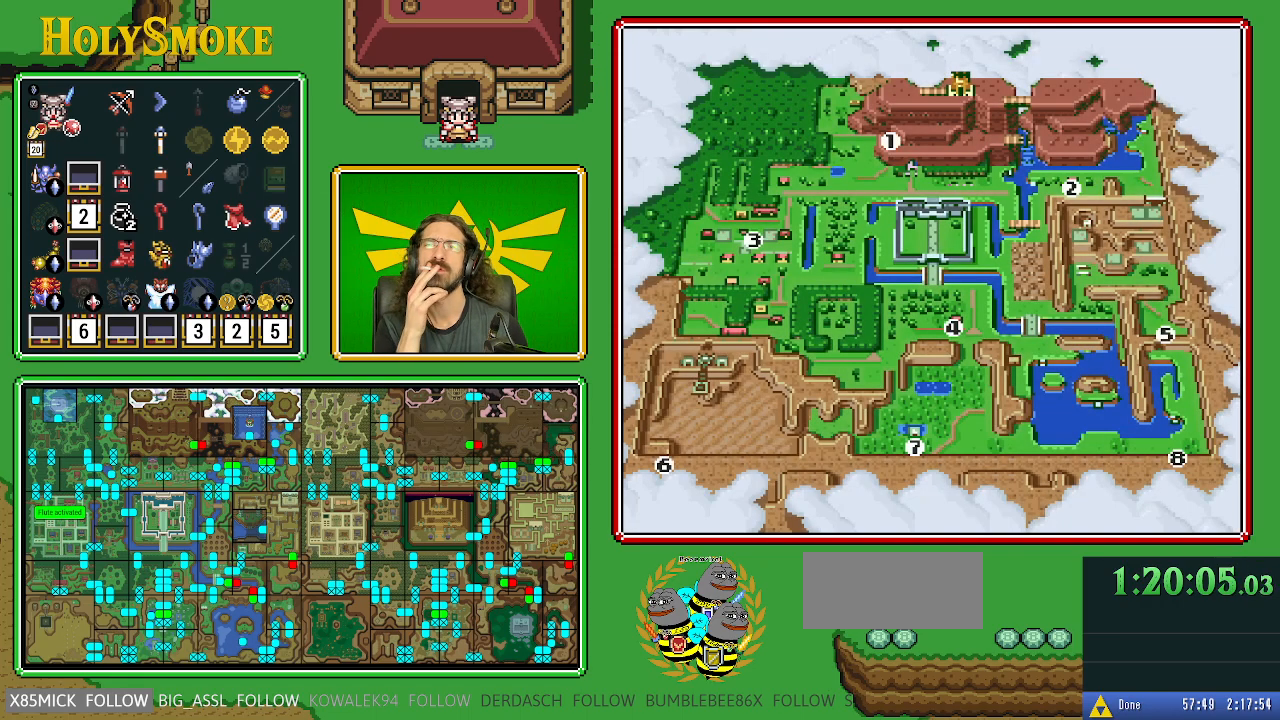
{"buttons": [], "events": []}
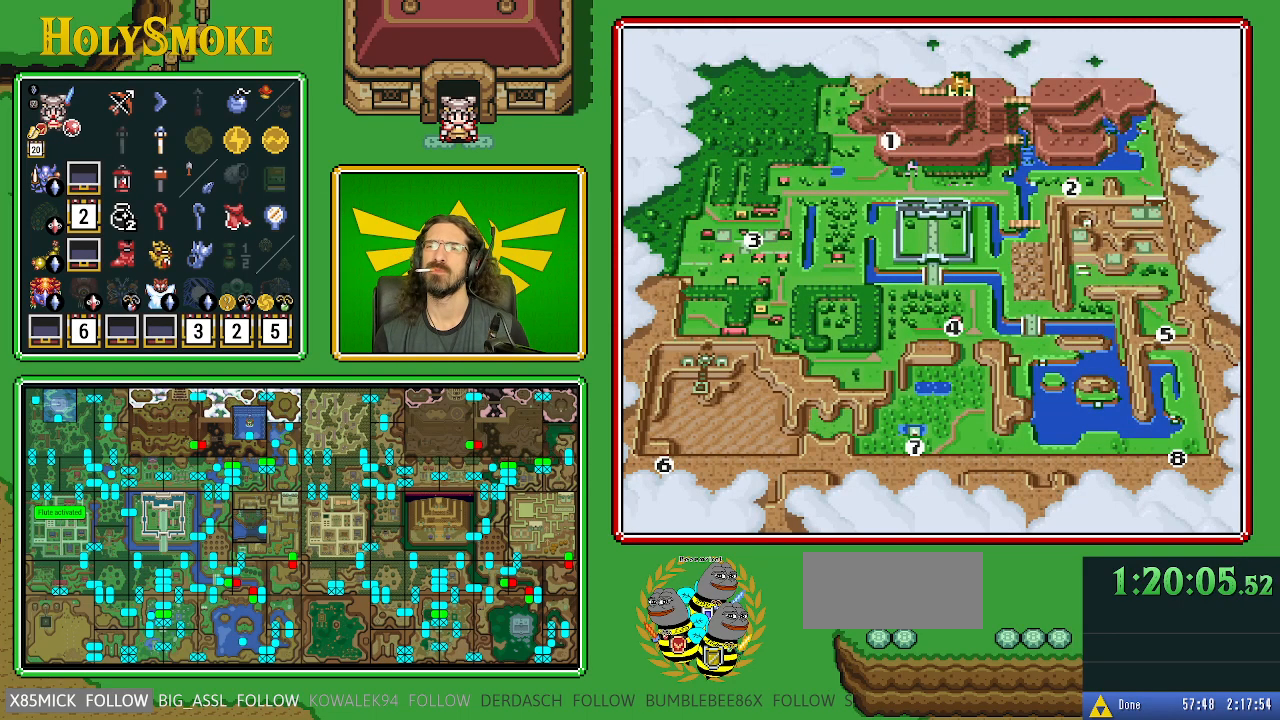
{"buttons": ["A"], "events": [[217, "DPAD_RIGHT", "down"], [300, "DPAD_RIGHT", "up"], [317, "A", "down"]]}
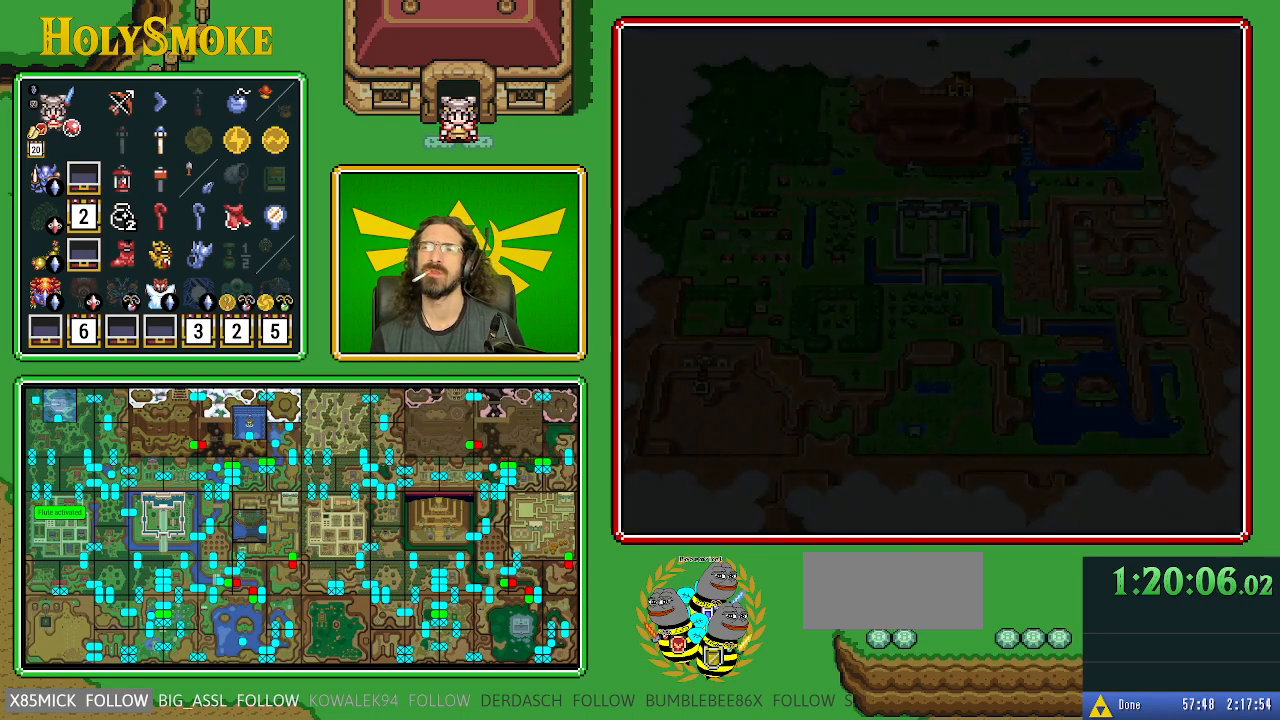
{"buttons": [], "events": [[33, "A", "up"]]}
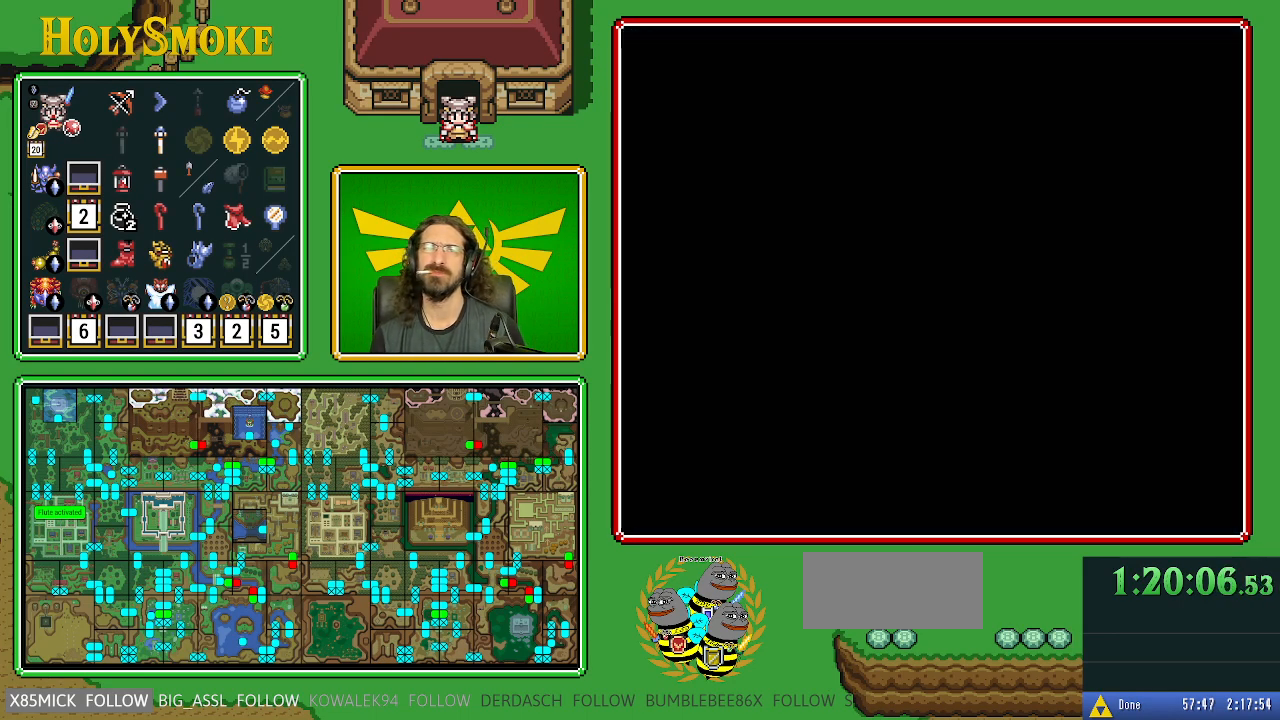
{"buttons": [], "events": []}
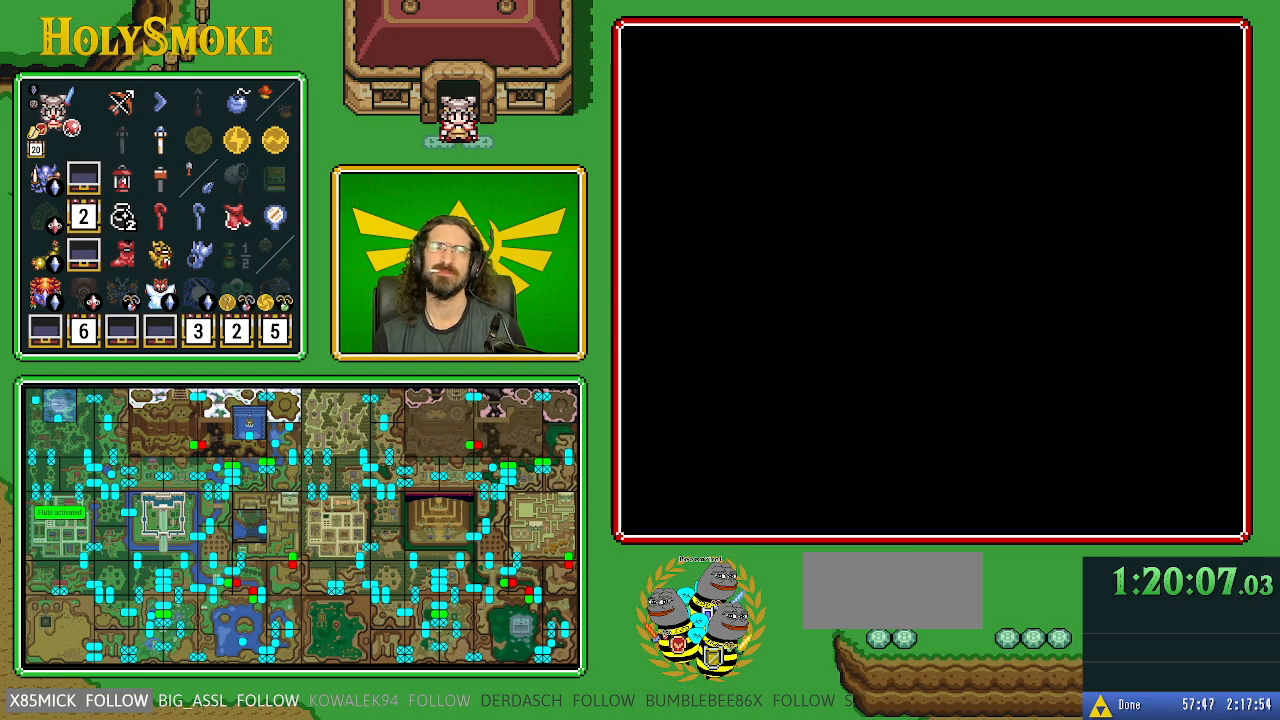
{"buttons": ["DPAD_RIGHT"], "events": [[483, "DPAD_RIGHT", "down"]]}
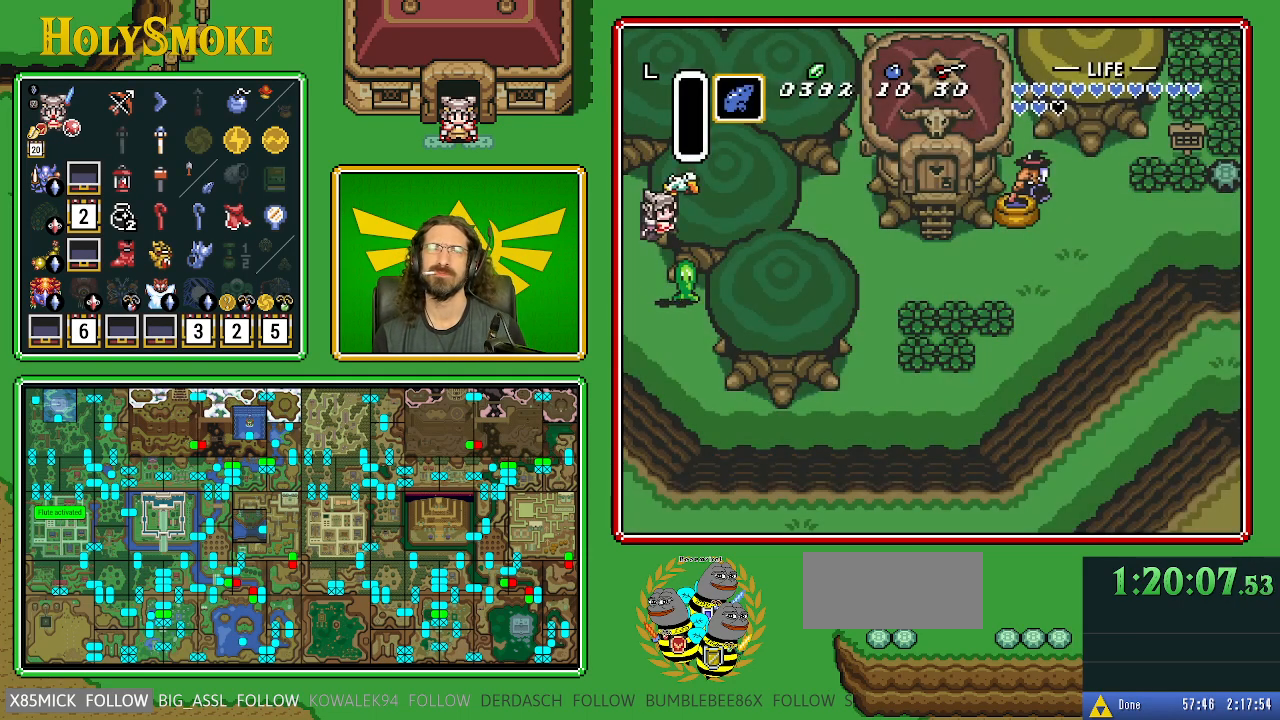
{"buttons": ["DPAD_RIGHT"], "events": []}
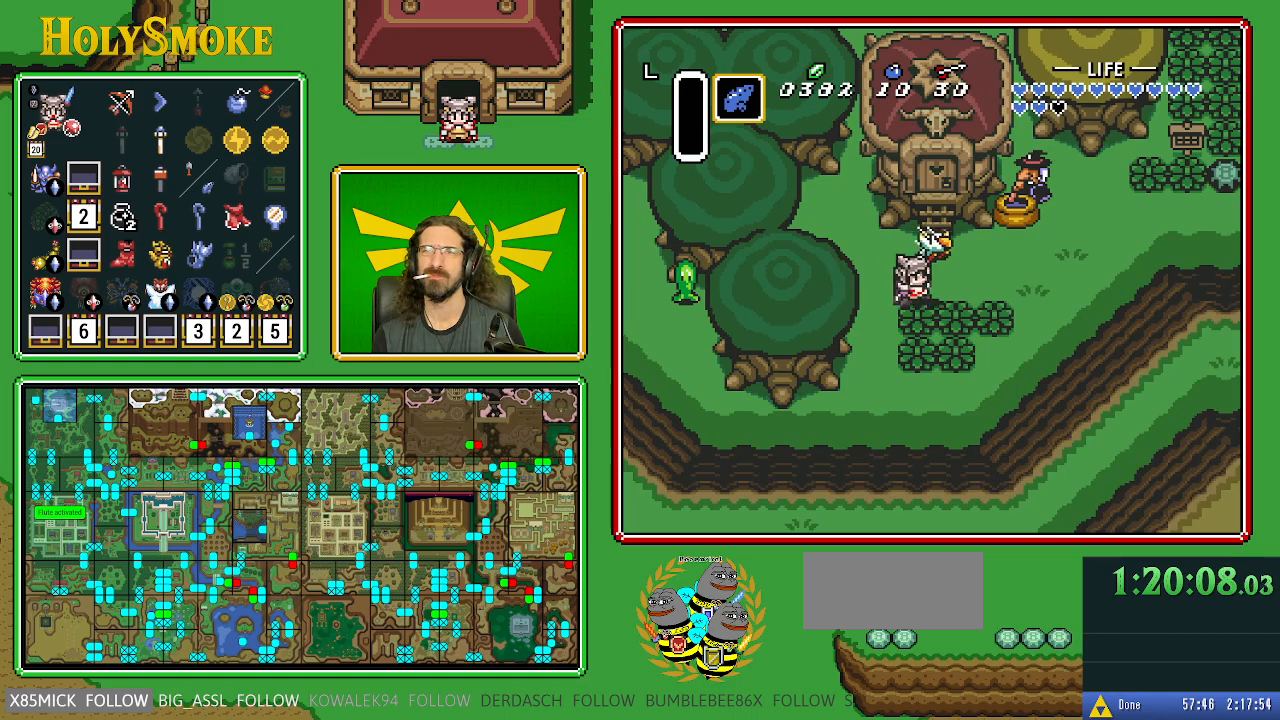
{"buttons": ["DPAD_UP"], "events": [[417, "DPAD_UP", "down"], [483, "DPAD_RIGHT", "up"]]}
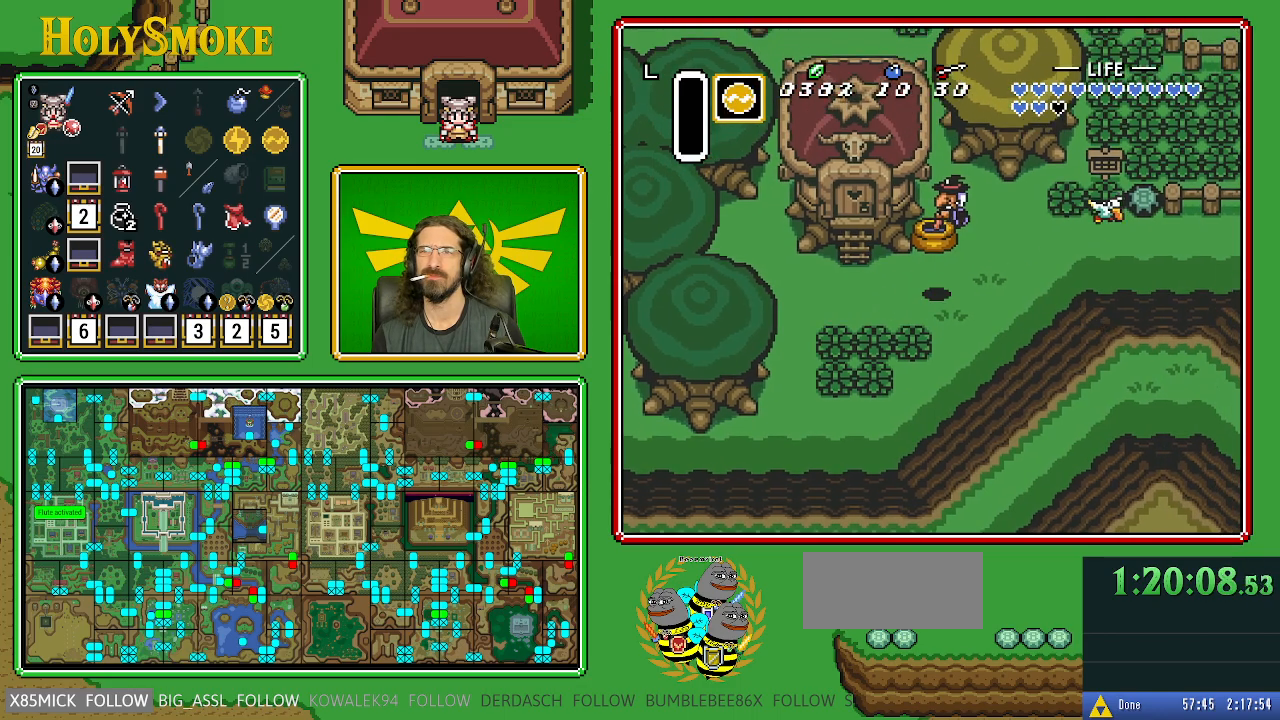
{"buttons": [], "events": [[300, "DPAD_UP", "up"]]}
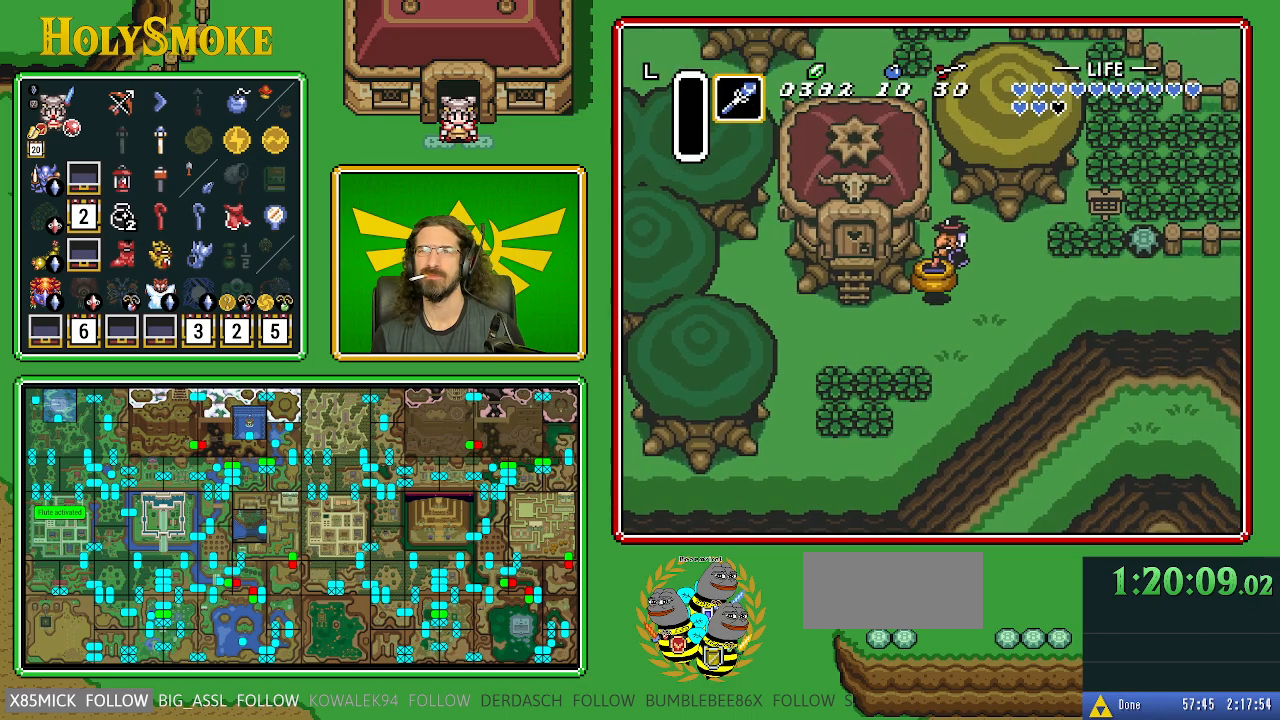
{"buttons": [], "events": []}
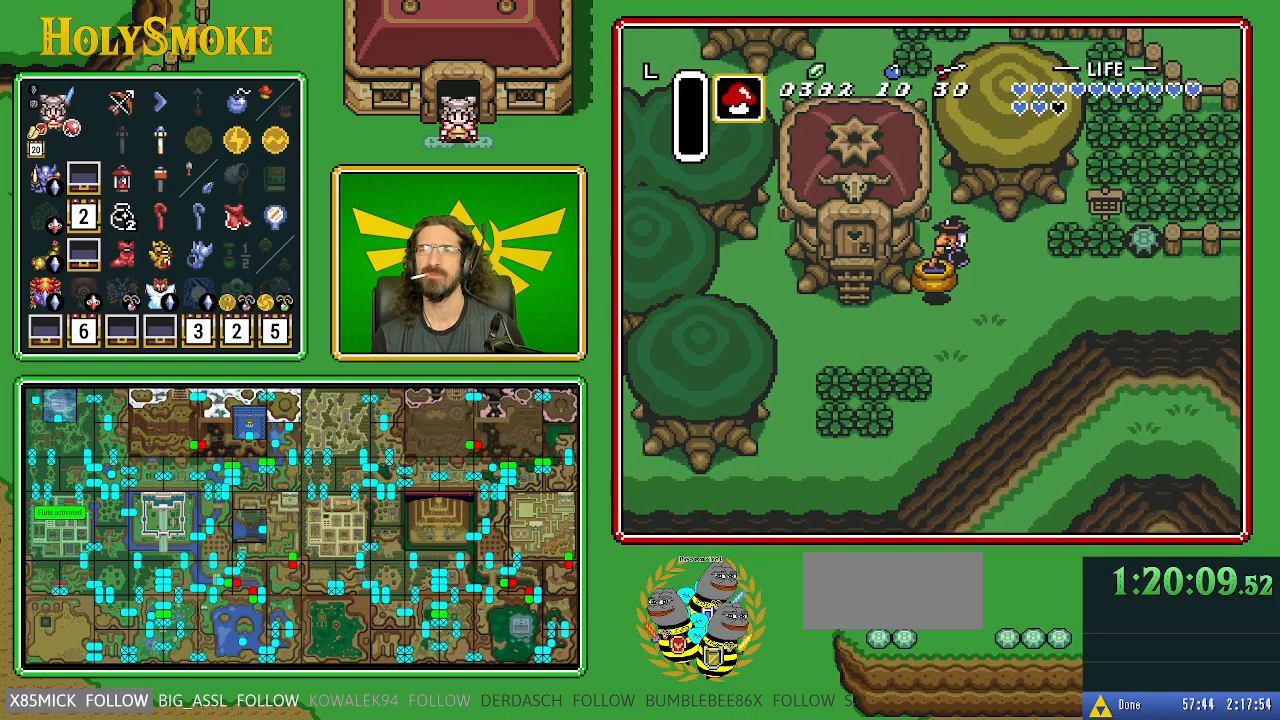
{"buttons": ["DPAD_DOWN", "DPAD_LEFT"], "events": [[83, "Y", "down"], [283, "Y", "up"], [367, "DPAD_DOWN", "down"], [450, "DPAD_LEFT", "down"]]}
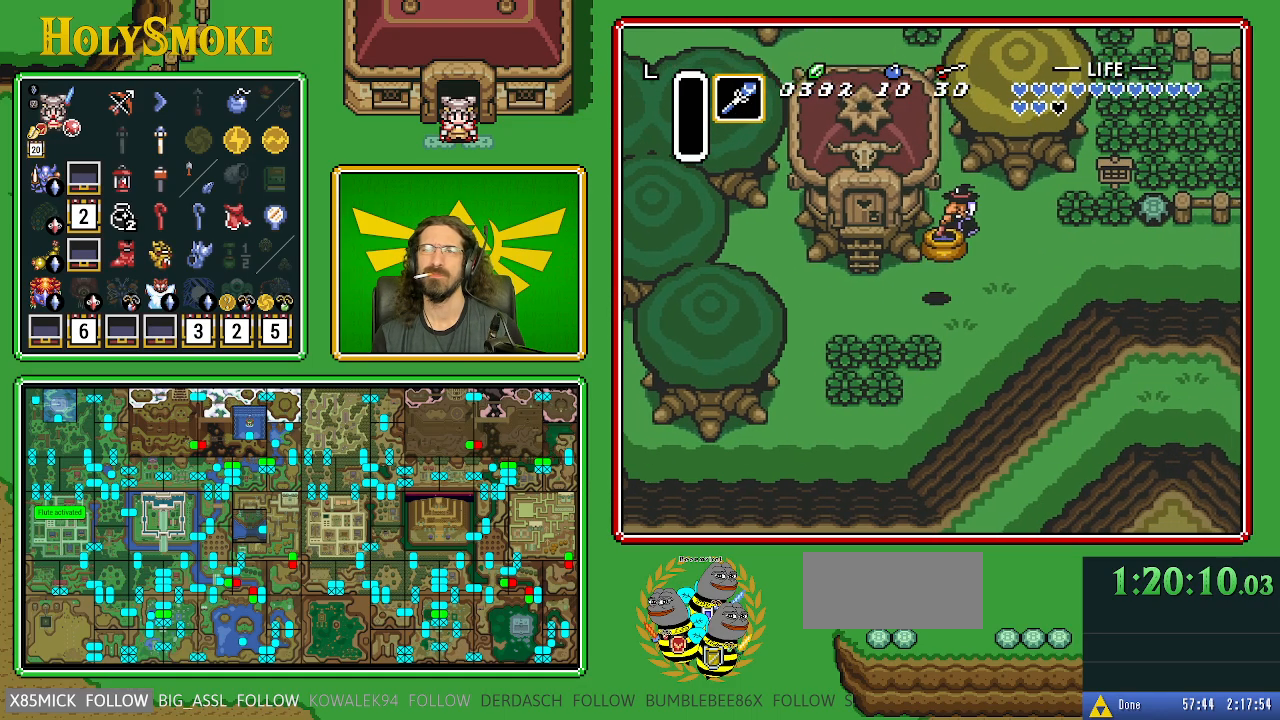
{"buttons": ["DPAD_LEFT"], "events": [[50, "DPAD_DOWN", "up"]]}
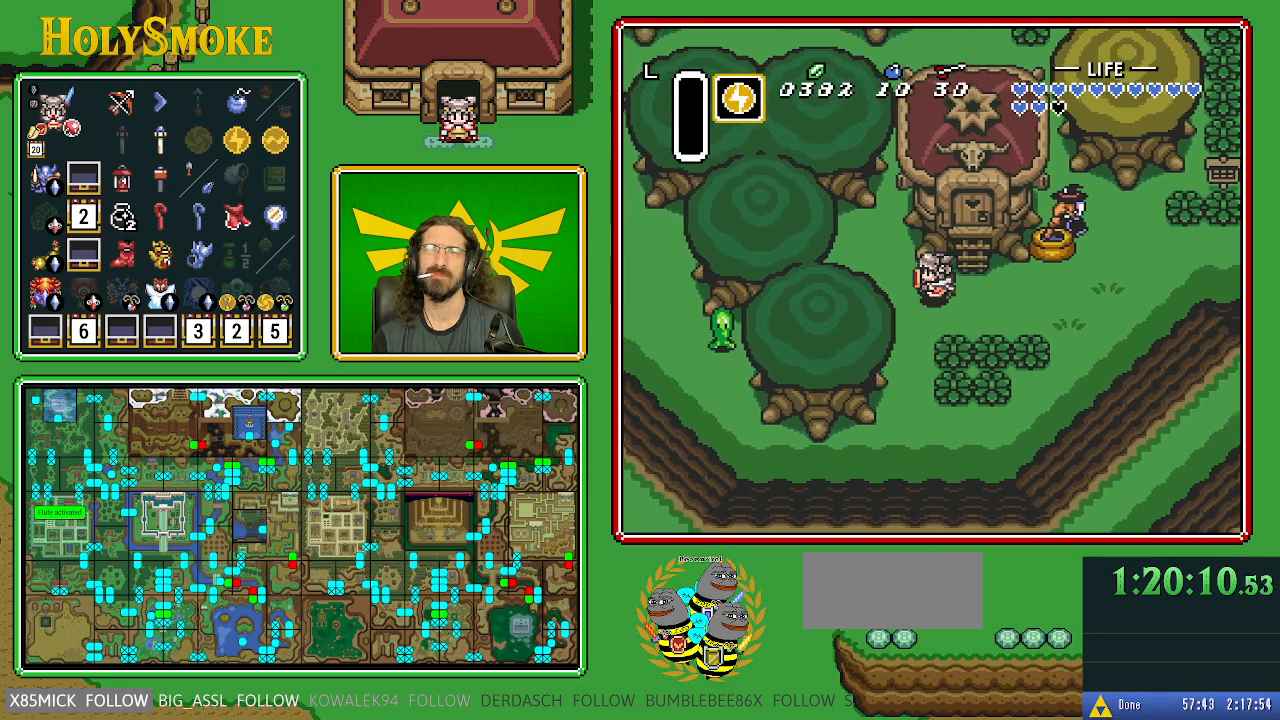
{"buttons": ["DPAD_UP"], "events": [[183, "DPAD_UP", "down"], [317, "DPAD_LEFT", "up"]]}
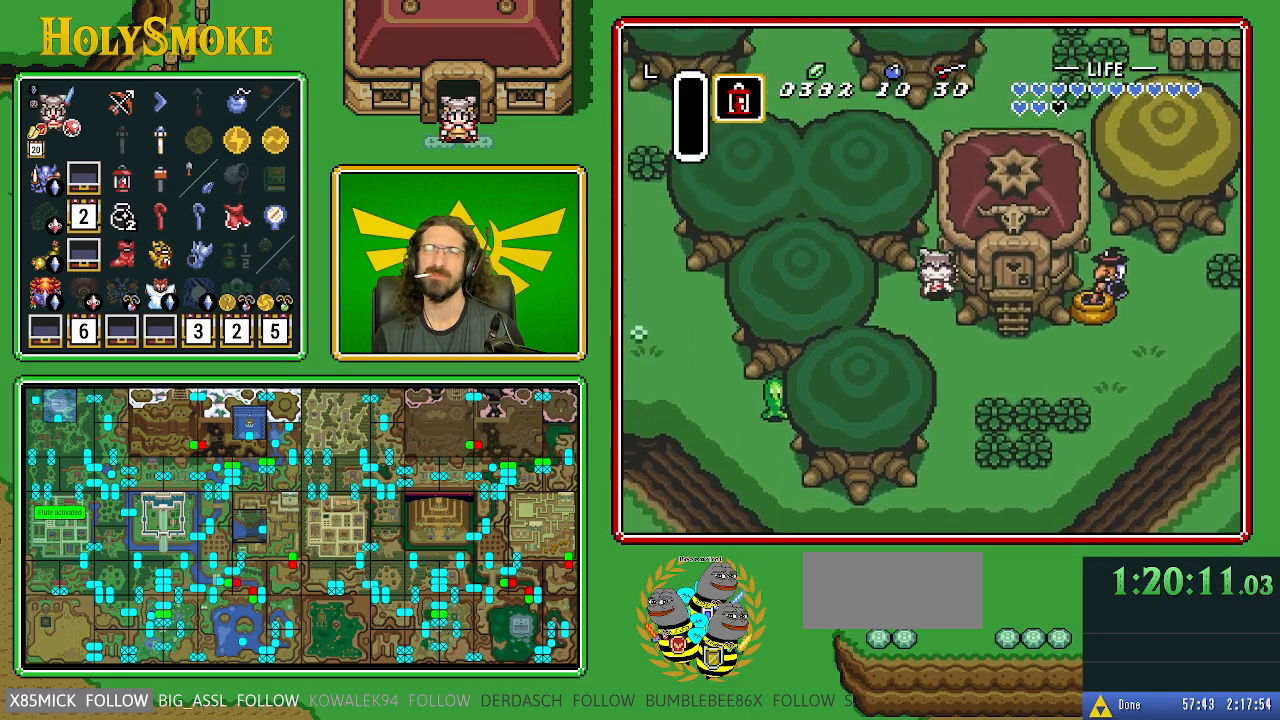
{"buttons": ["DPAD_UP"], "events": []}